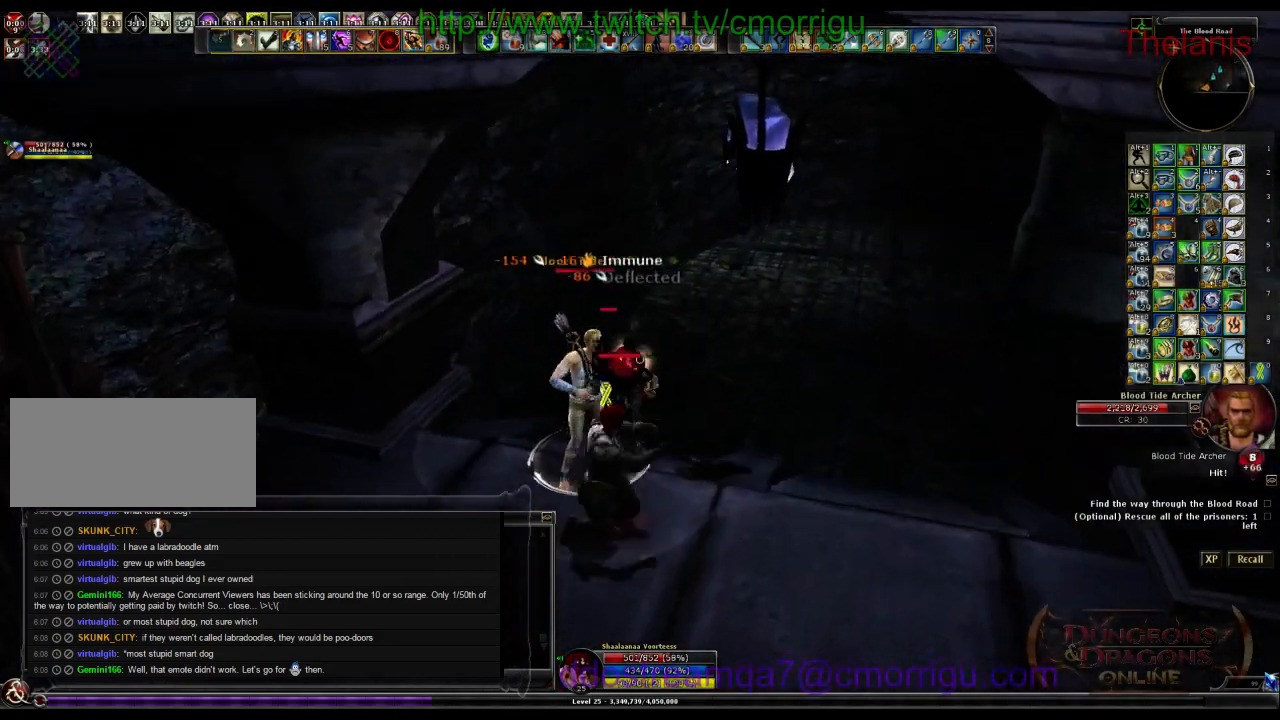
Gameplay with keyboard; each line is a JSON object with the keys held at the frame after it. "events" lists presses ("down") and releases ("up") of ".", "/", "0", "1", "2", "3", "4", "5", "6", "7", "8", "9", "a", "b", "backslash", "backspace", "c", "caps_lock", "comma", "ctrl_l", "ctrl_r", "d", "e", "equals", "escape", "f", "f1", "f10", "f11", "f12", "f2", "f3", "f4", "f5", "f6", "f7", "f8", "f9", "g", "h", "i", "j", "k", "l", "lbracket", "m", "minus", "n", "o", "p", "q", "quote", "r", "rbracket", "return", "s", "semicolon", "shift_l", "shift_r", "space", "t", "tab", "tilde", "u", "v", "w", "x", "y" and "z" between this image and that frame as [ms after this image, input, new state], when the widget could be followed in between. No other keys are recorded. Mouse input is not recorded.
{"keys": [], "events": [[133, "d", "up"], [133, "w", "up"], [167, "2", "up"]]}
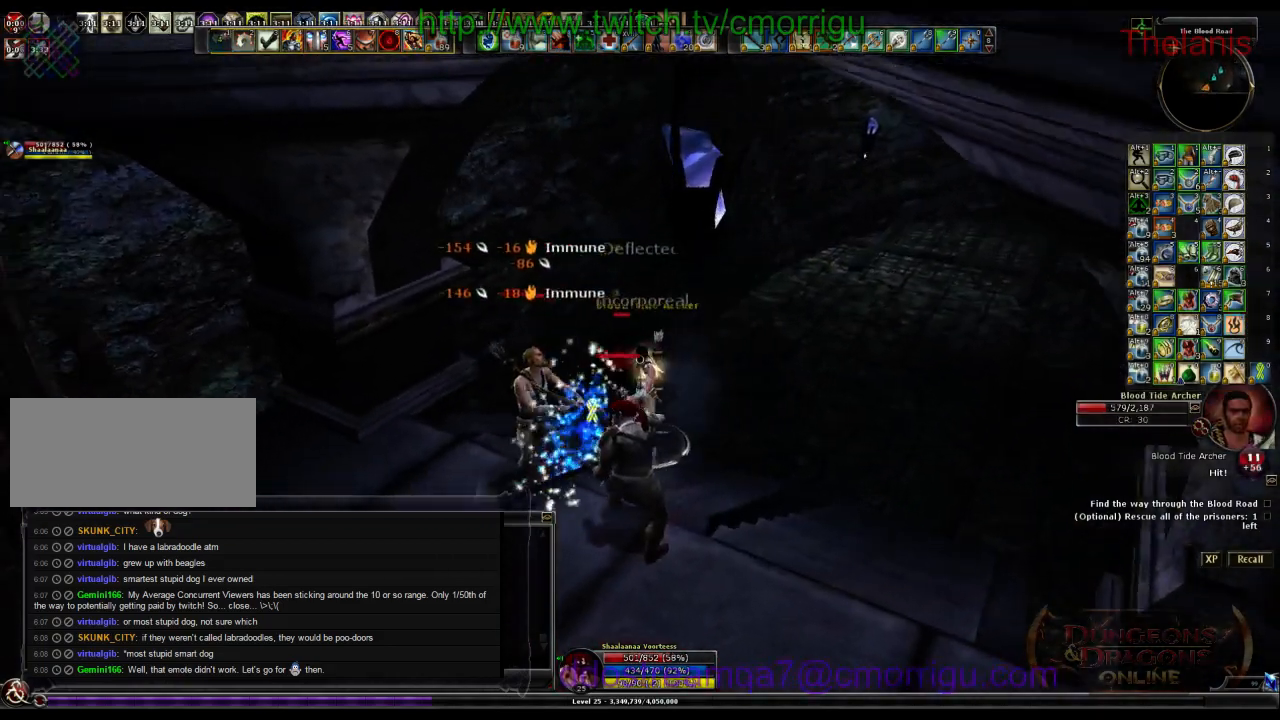
{"keys": [], "events": []}
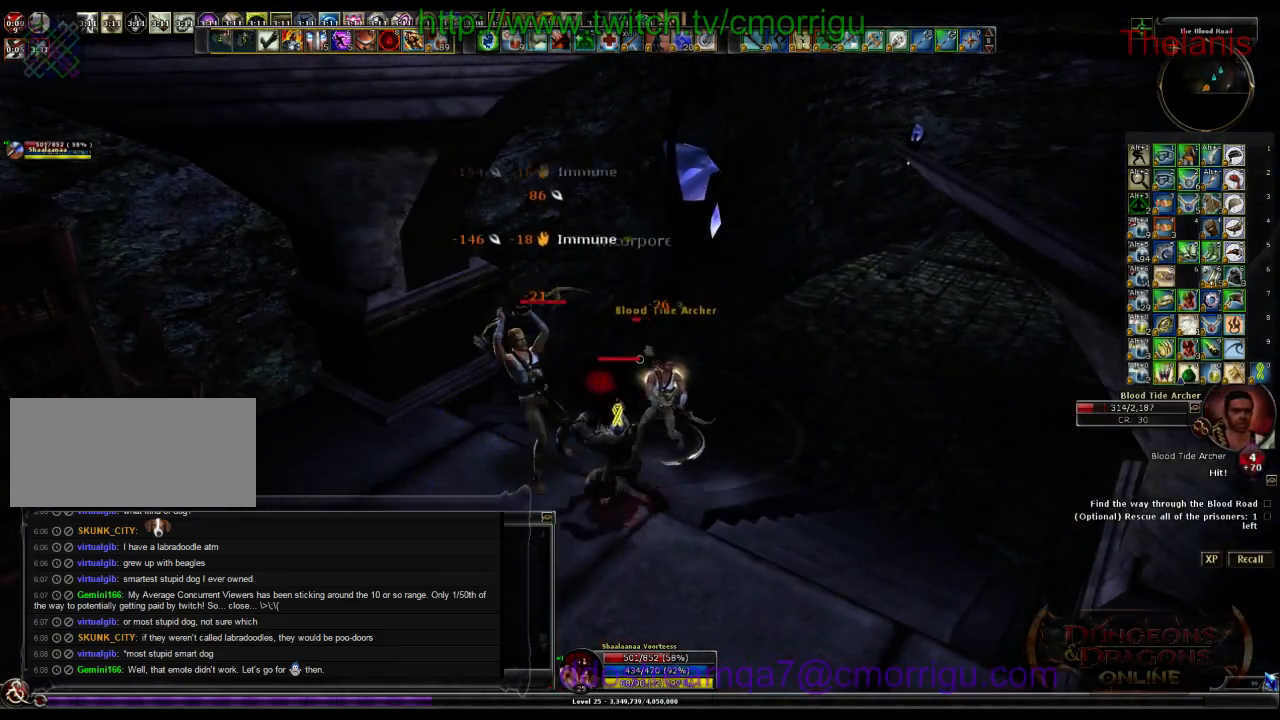
{"keys": [], "events": [[200, "1", "down"], [400, "1", "up"]]}
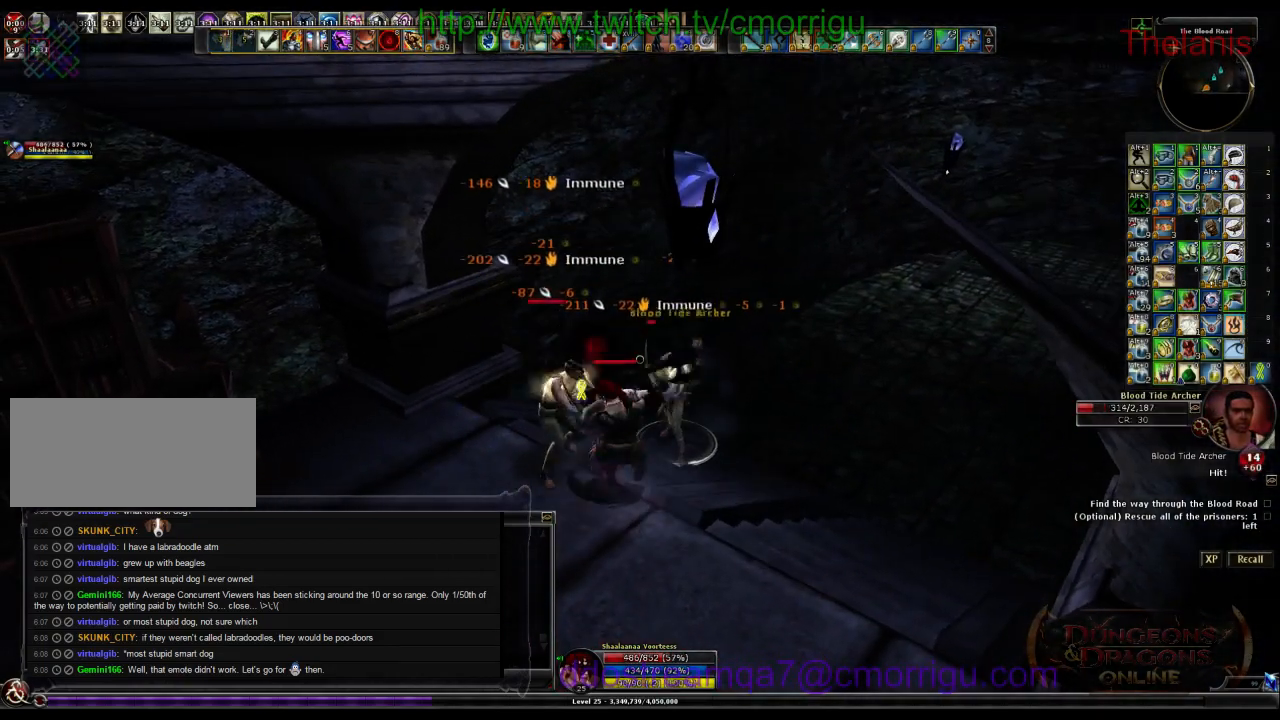
{"keys": [], "events": []}
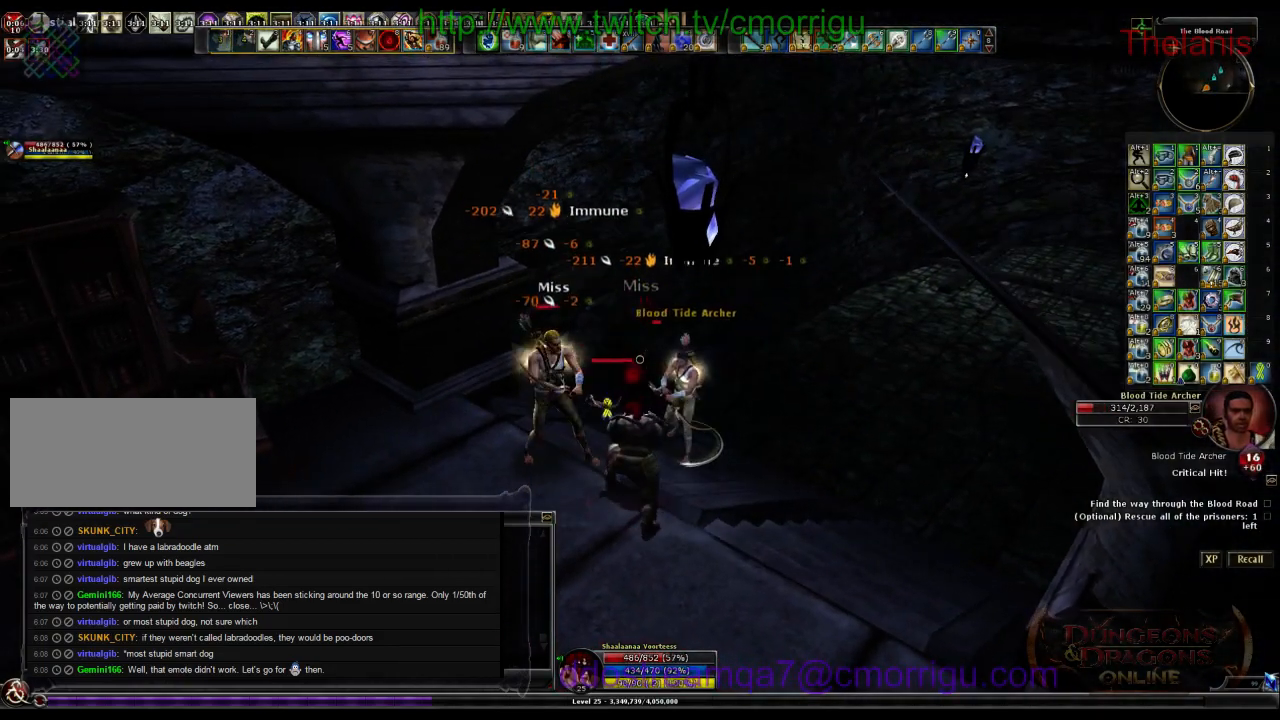
{"keys": [], "events": []}
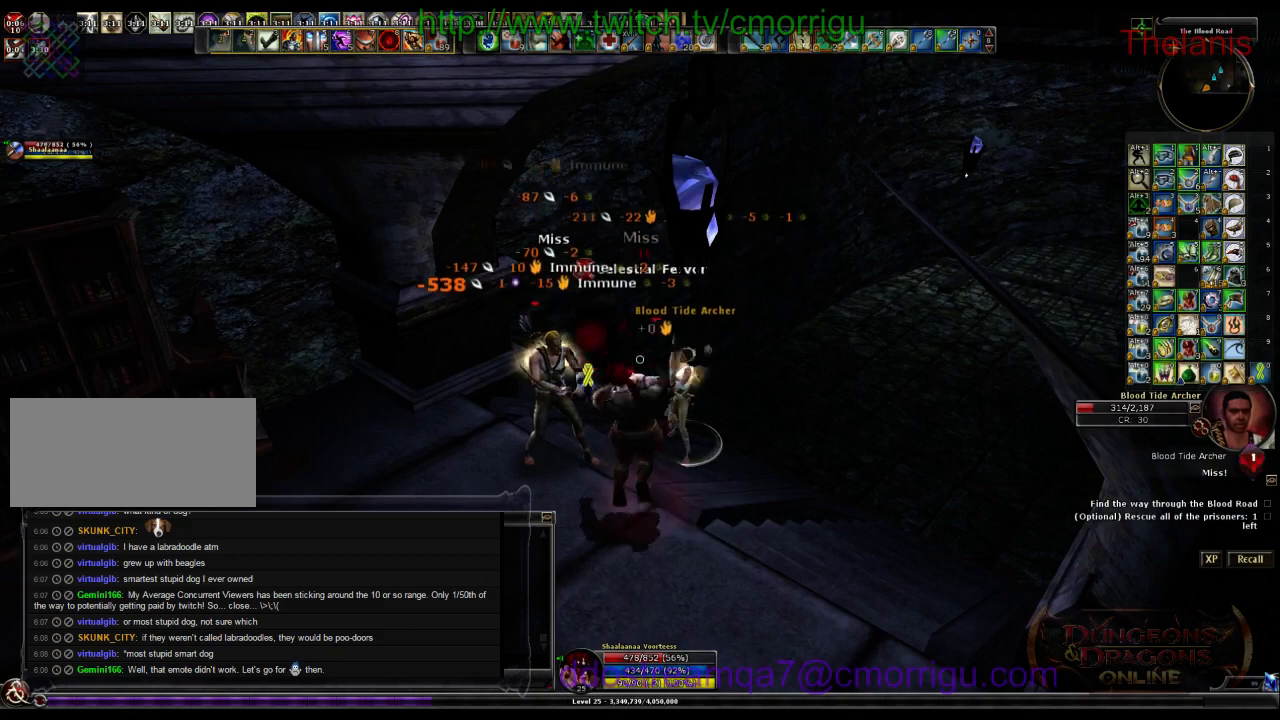
{"keys": [], "events": []}
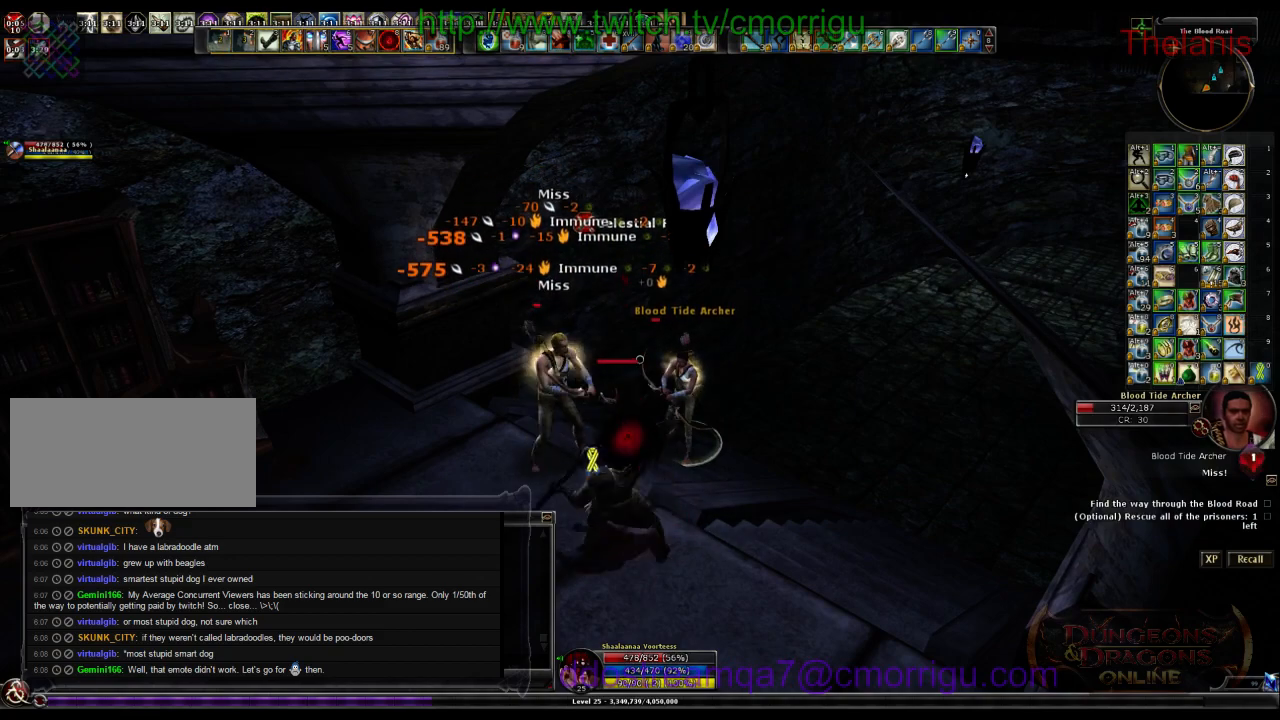
{"keys": [], "events": [[67, "1", "down"], [233, "1", "up"]]}
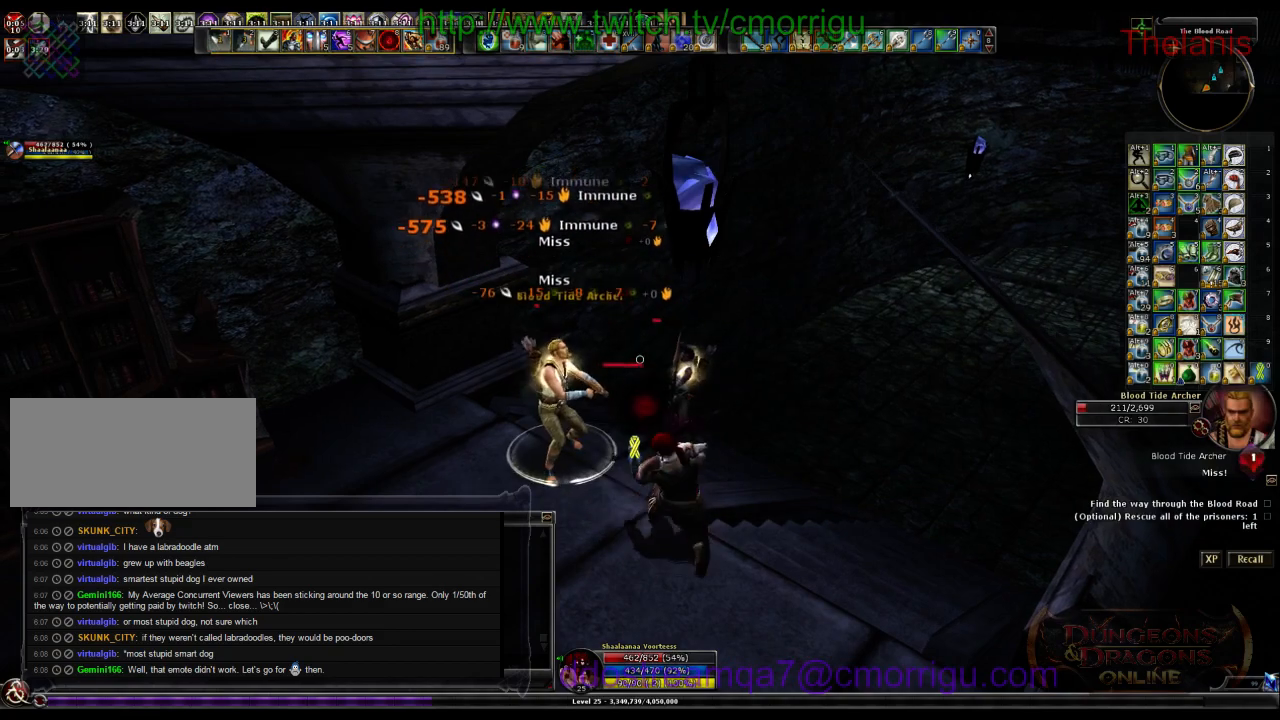
{"keys": [], "events": [[133, "2", "down"], [333, "2", "up"]]}
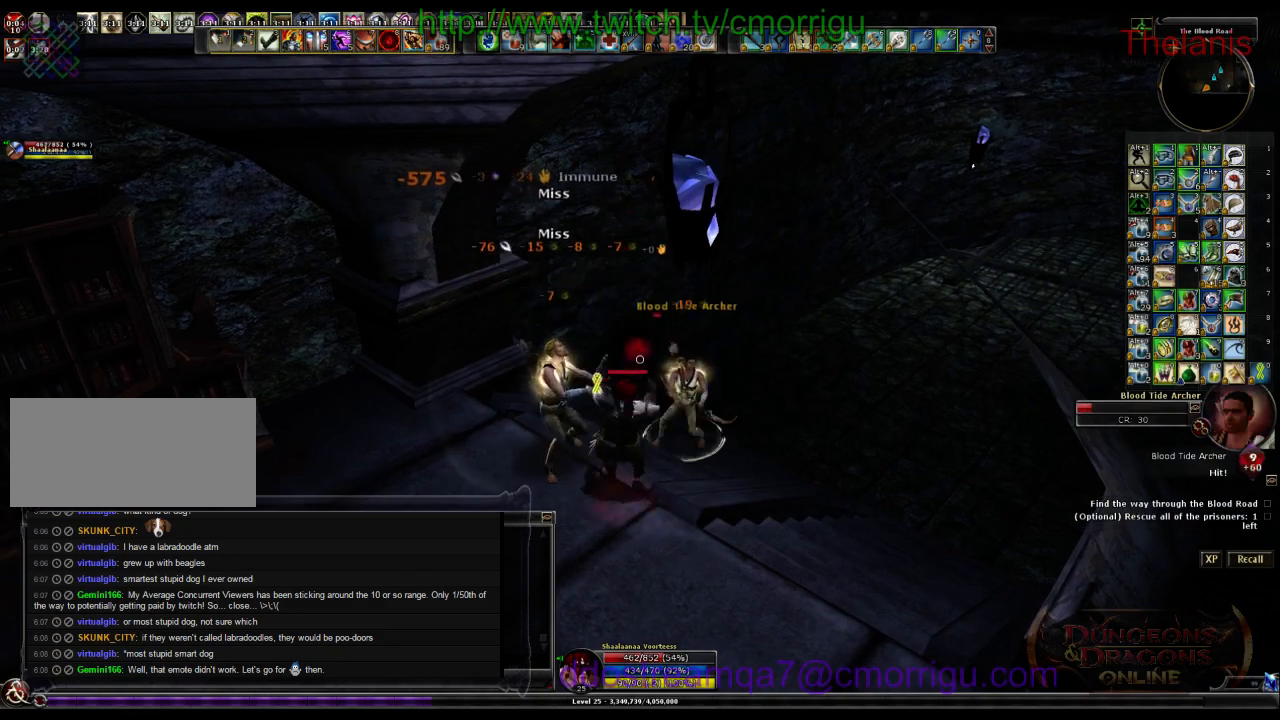
{"keys": ["w"], "events": [[233, "d", "down"], [300, "w", "down"], [467, "d", "up"]]}
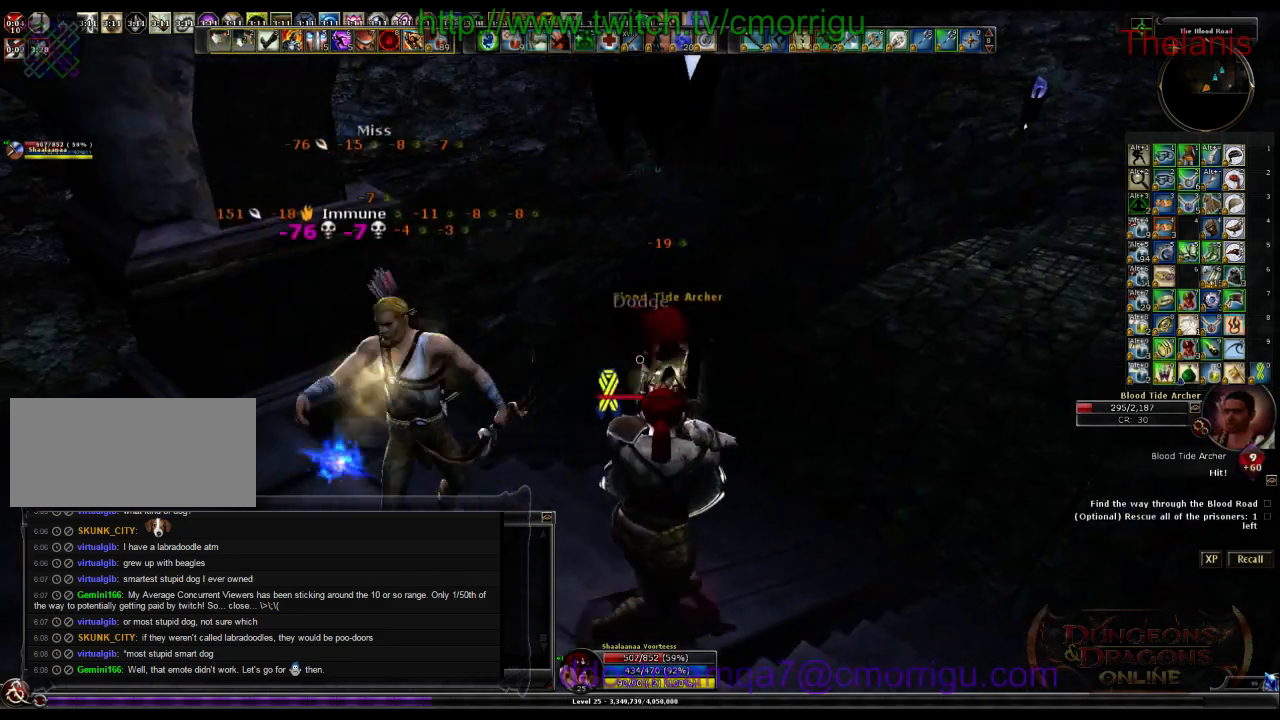
{"keys": [], "events": [[33, "w", "up"]]}
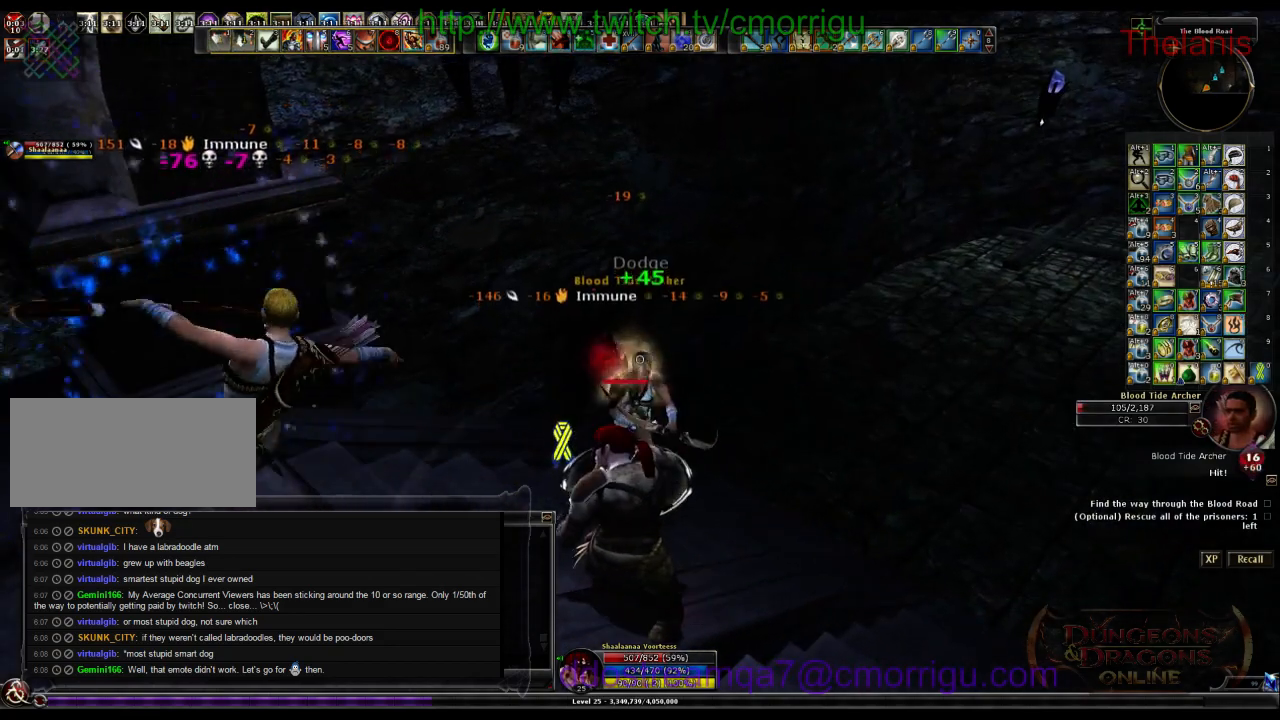
{"keys": [], "events": [[167, "w", "down"], [300, "w", "up"]]}
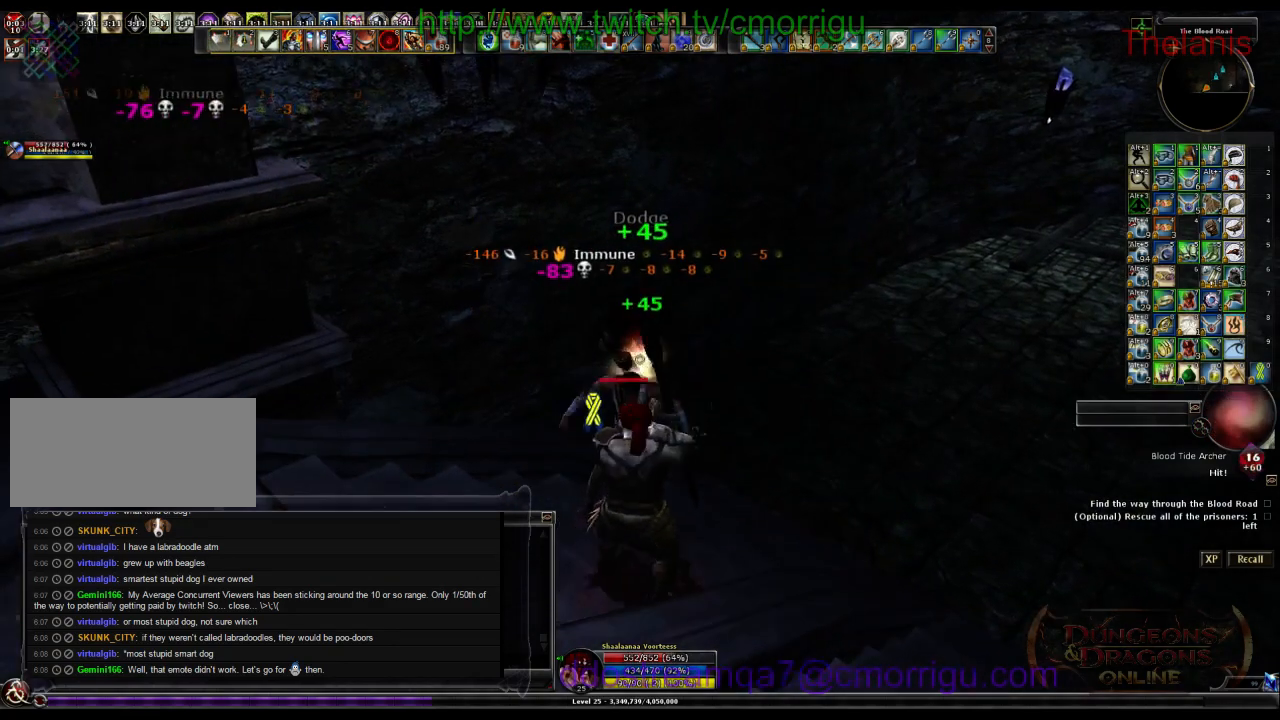
{"keys": [], "events": []}
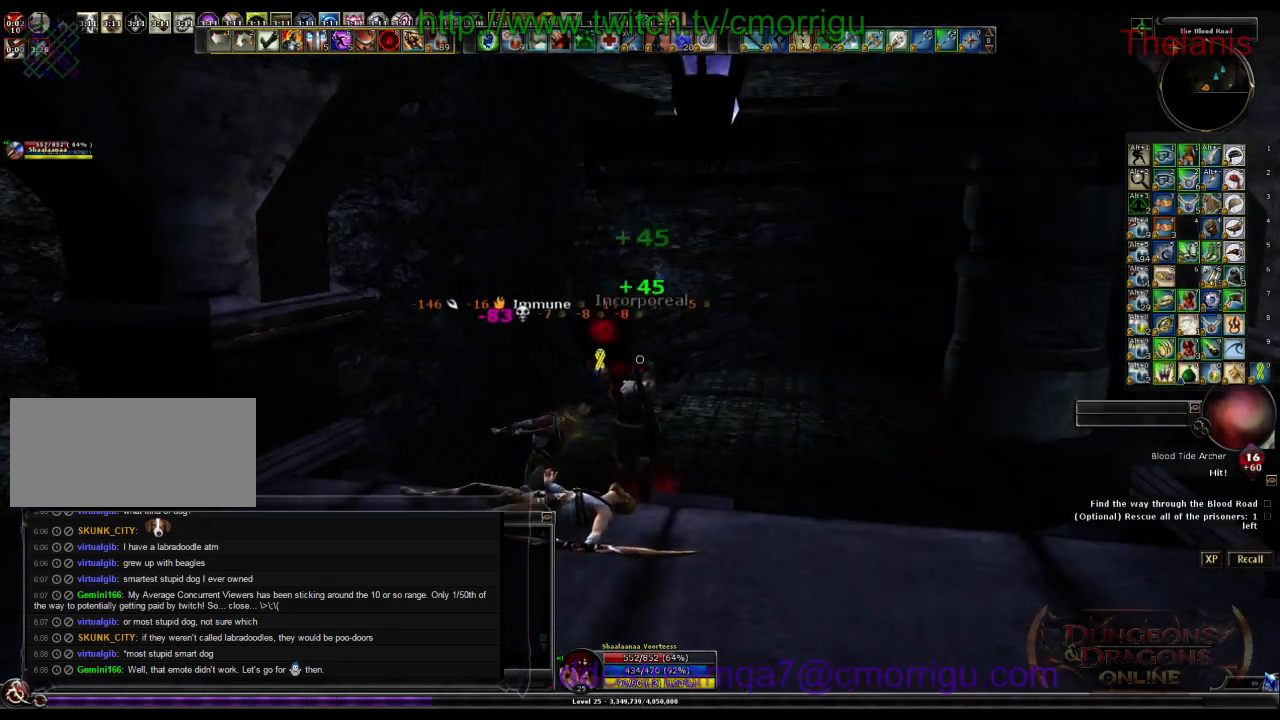
{"keys": [], "events": [[333, "equals", "down"], [500, "equals", "up"]]}
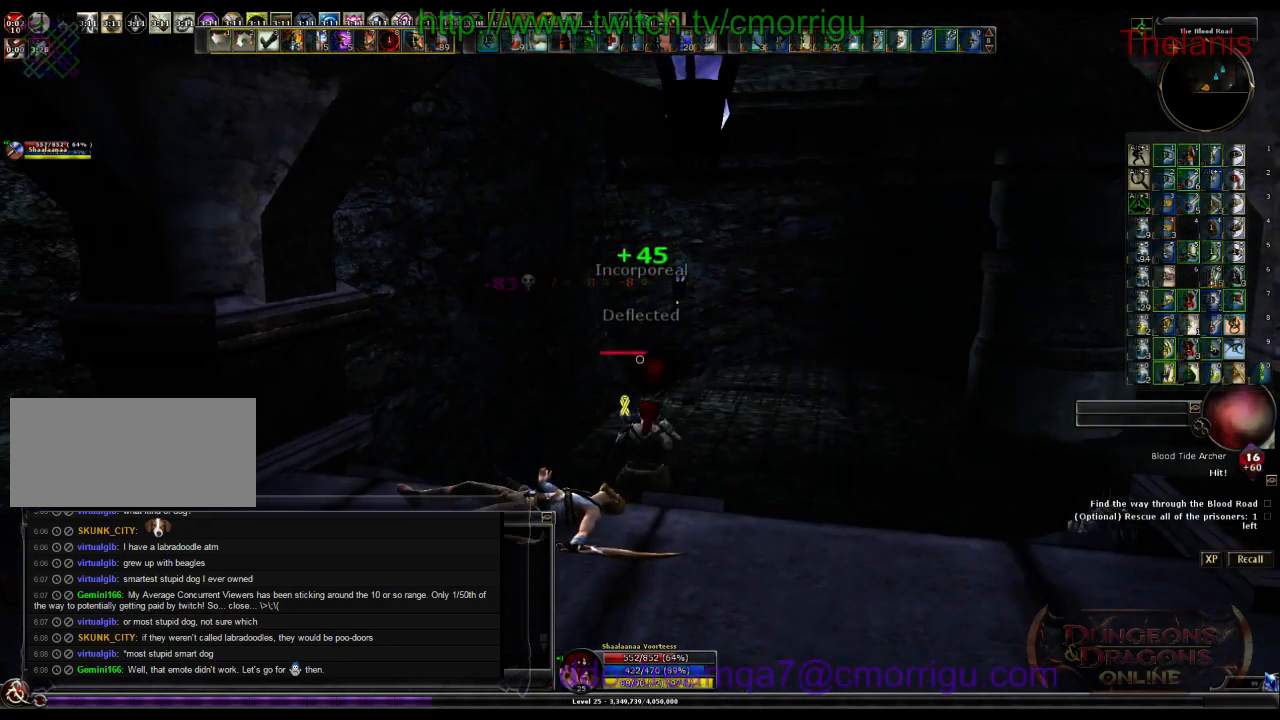
{"keys": [], "events": []}
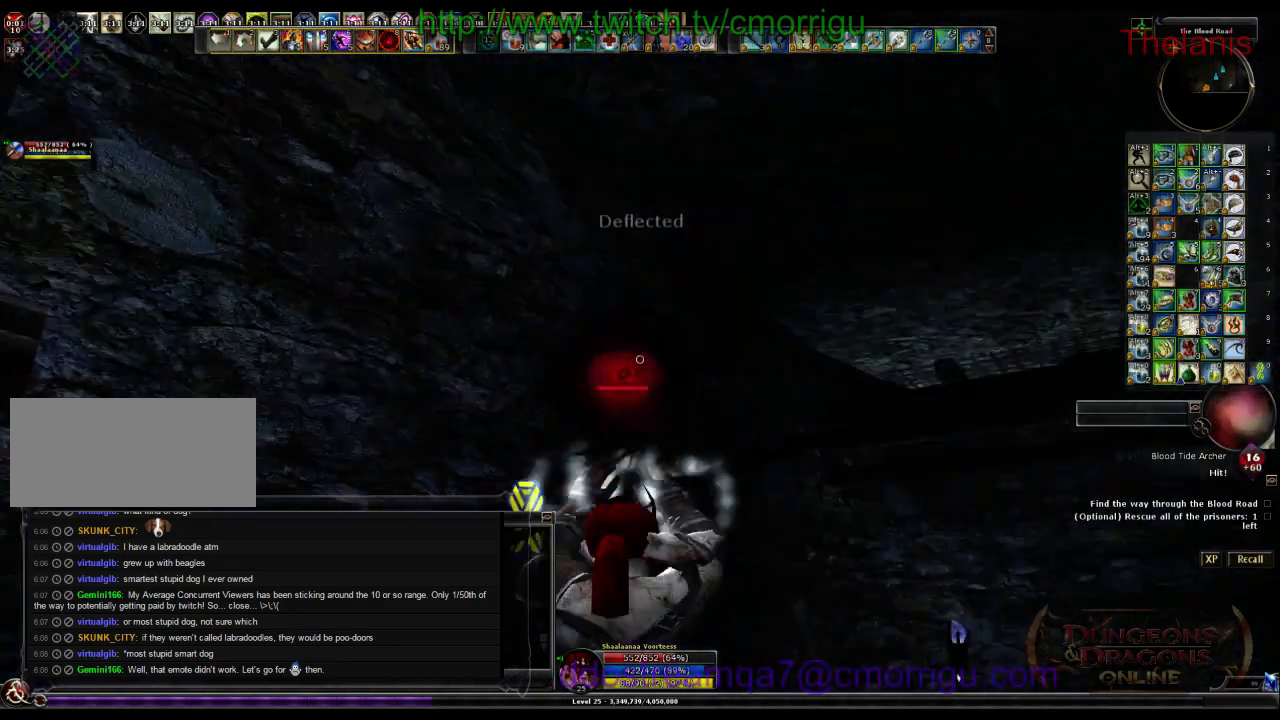
{"keys": [], "events": []}
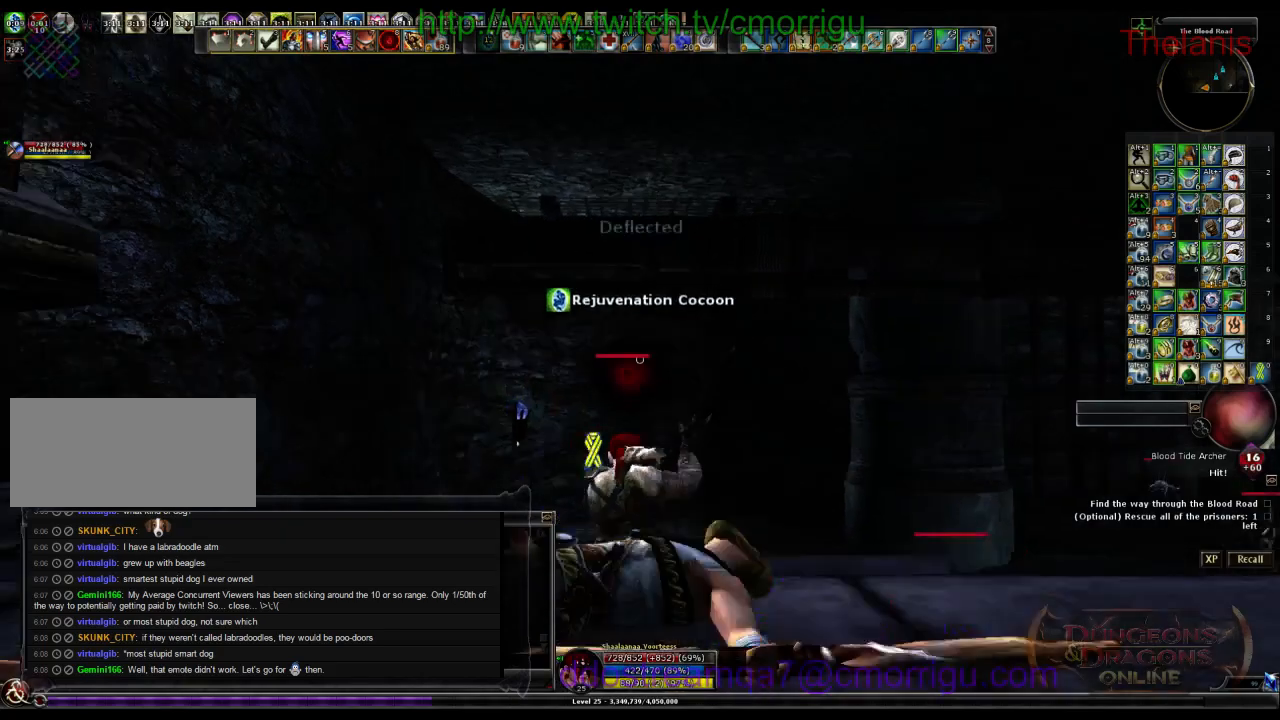
{"keys": [], "events": []}
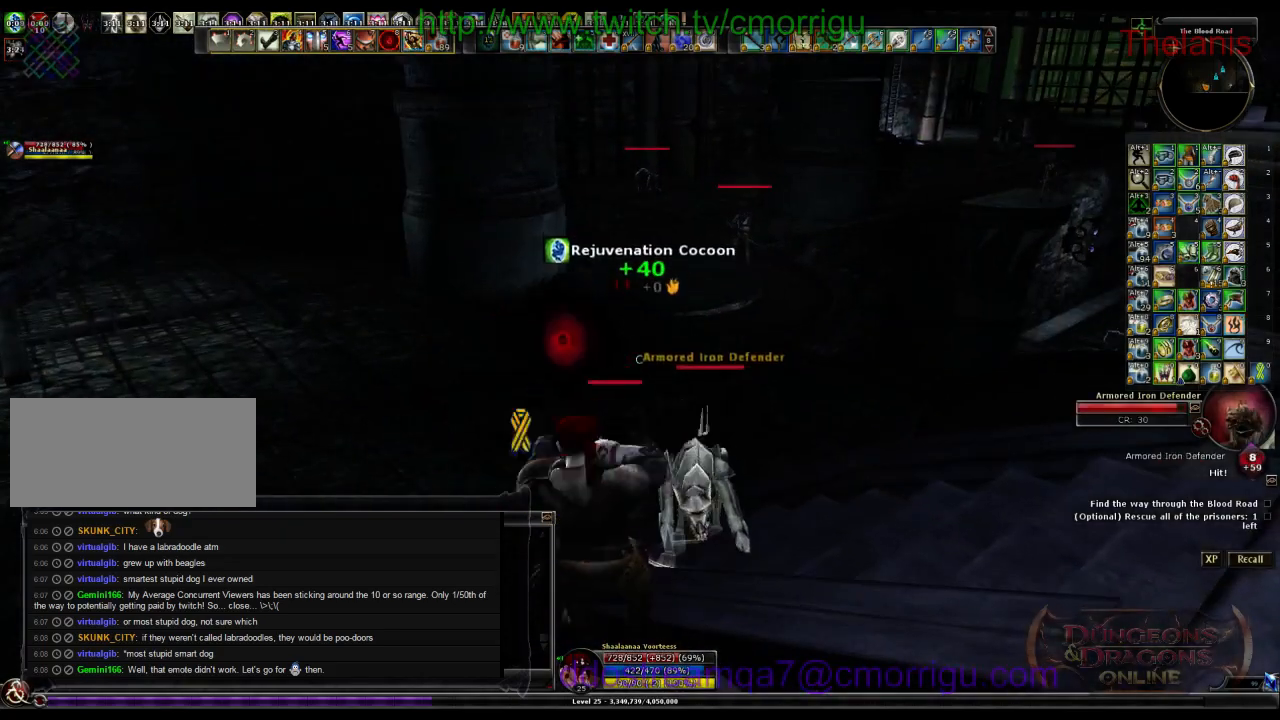
{"keys": [], "events": []}
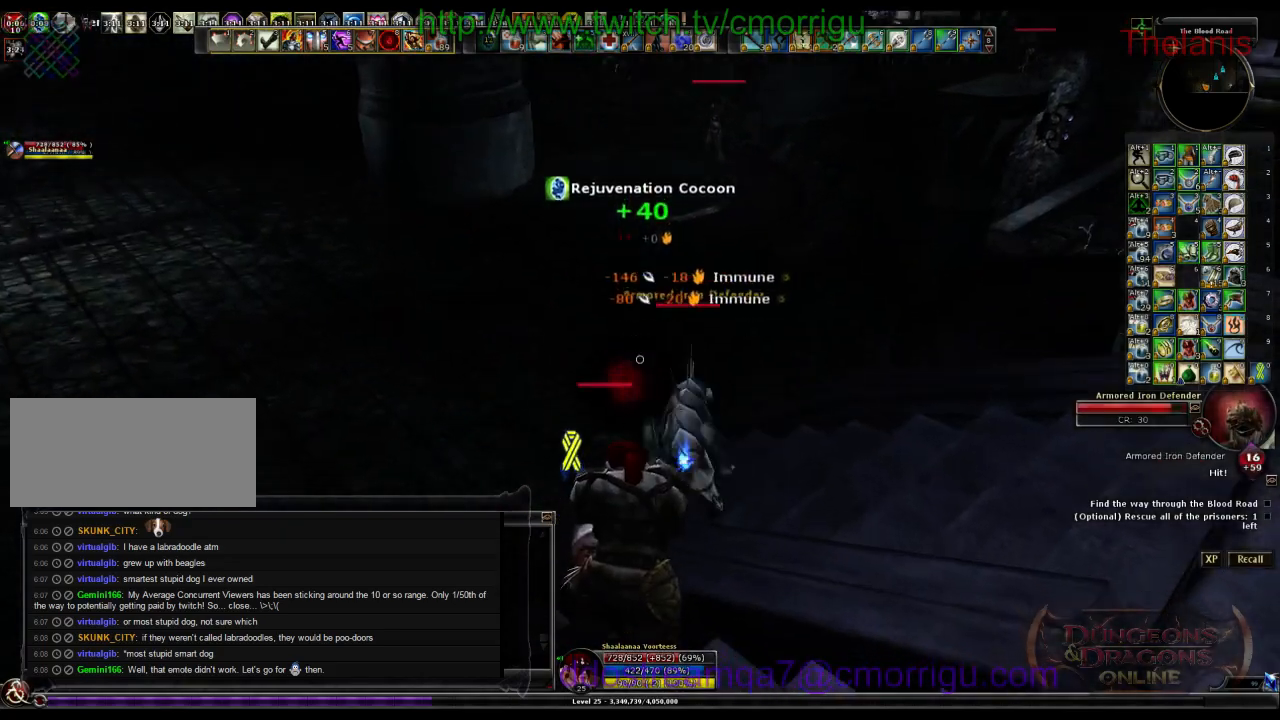
{"keys": [], "events": [[33, "1", "down"], [200, "1", "up"], [267, "w", "down"], [400, "w", "up"]]}
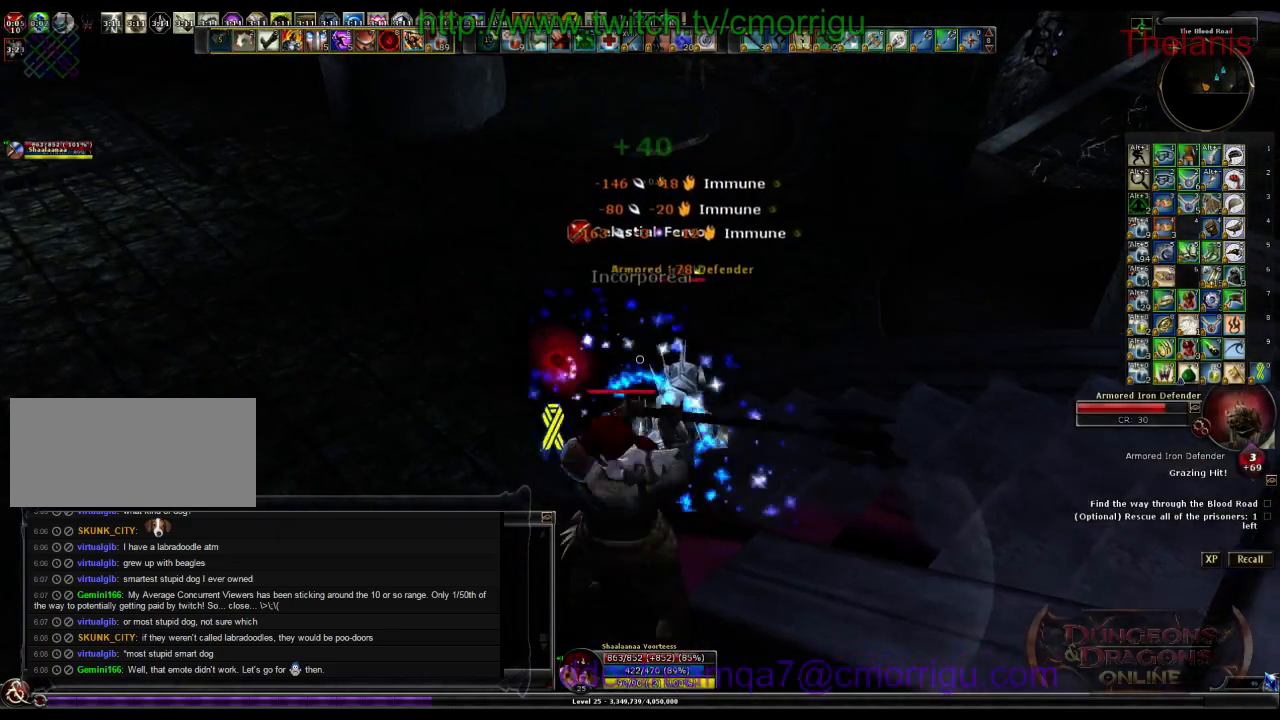
{"keys": [], "events": [[33, "2", "down"], [167, "2", "up"]]}
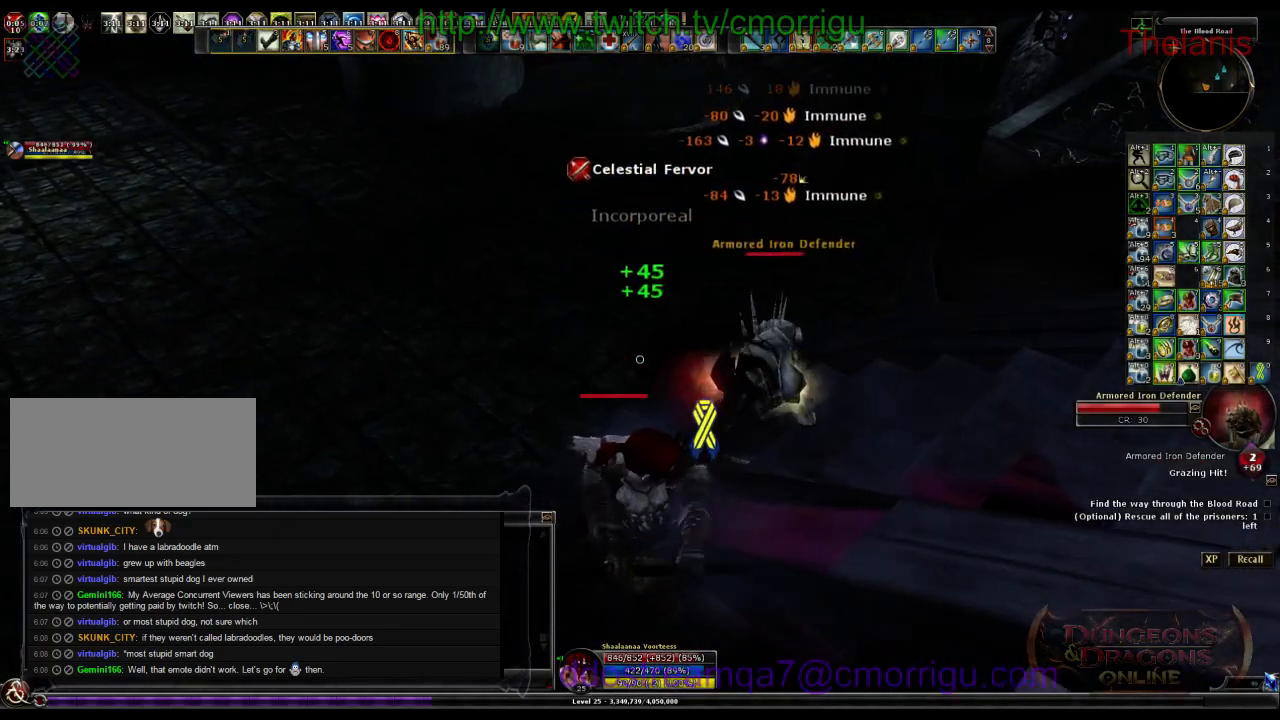
{"keys": [], "events": []}
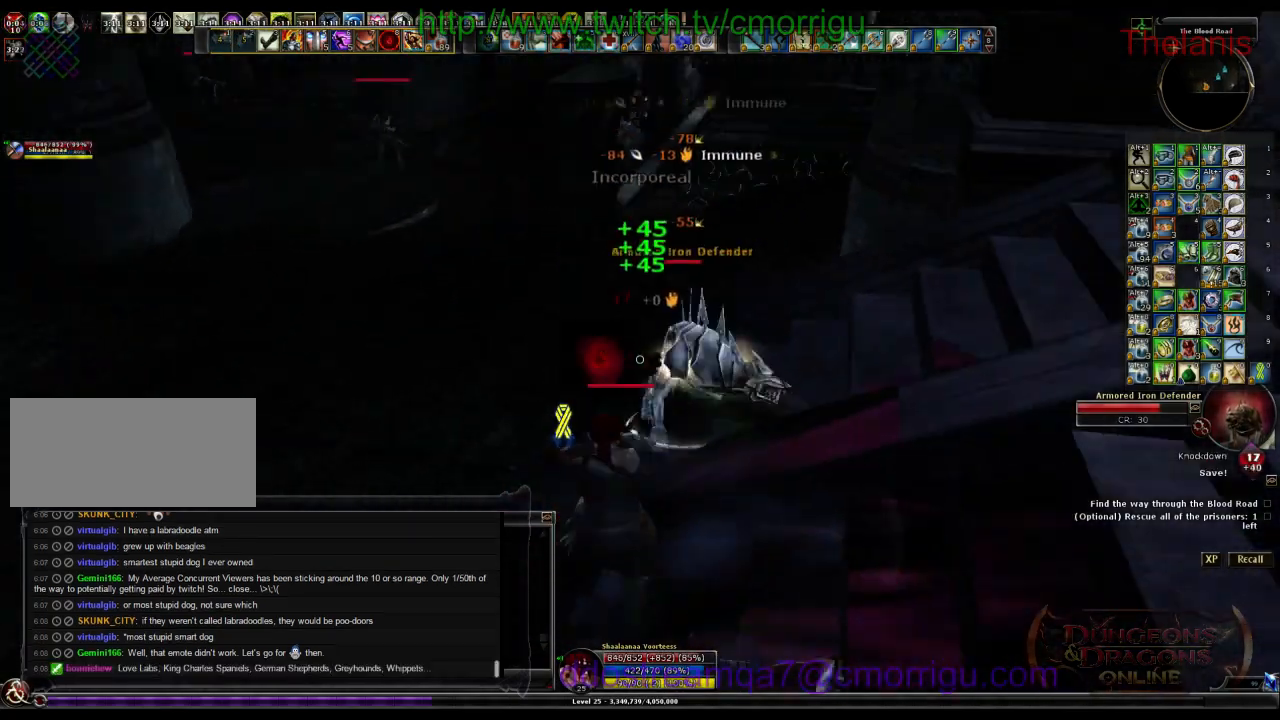
{"keys": [], "events": []}
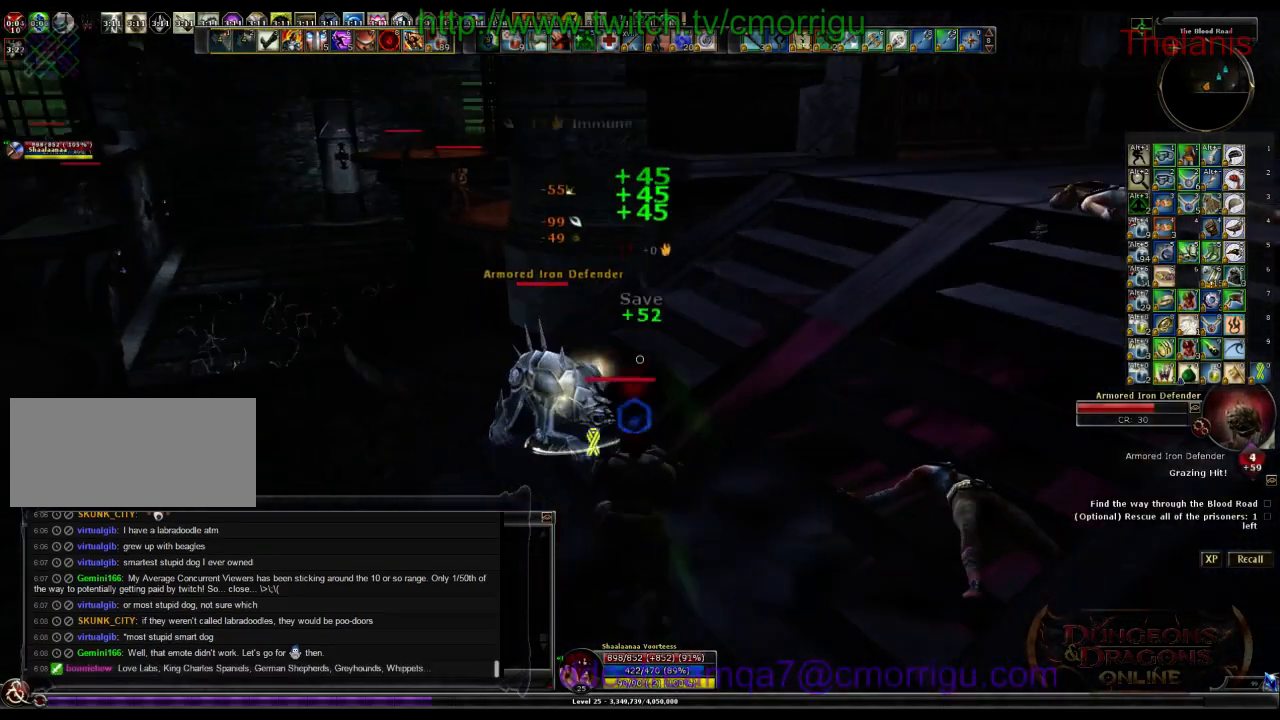
{"keys": [], "events": []}
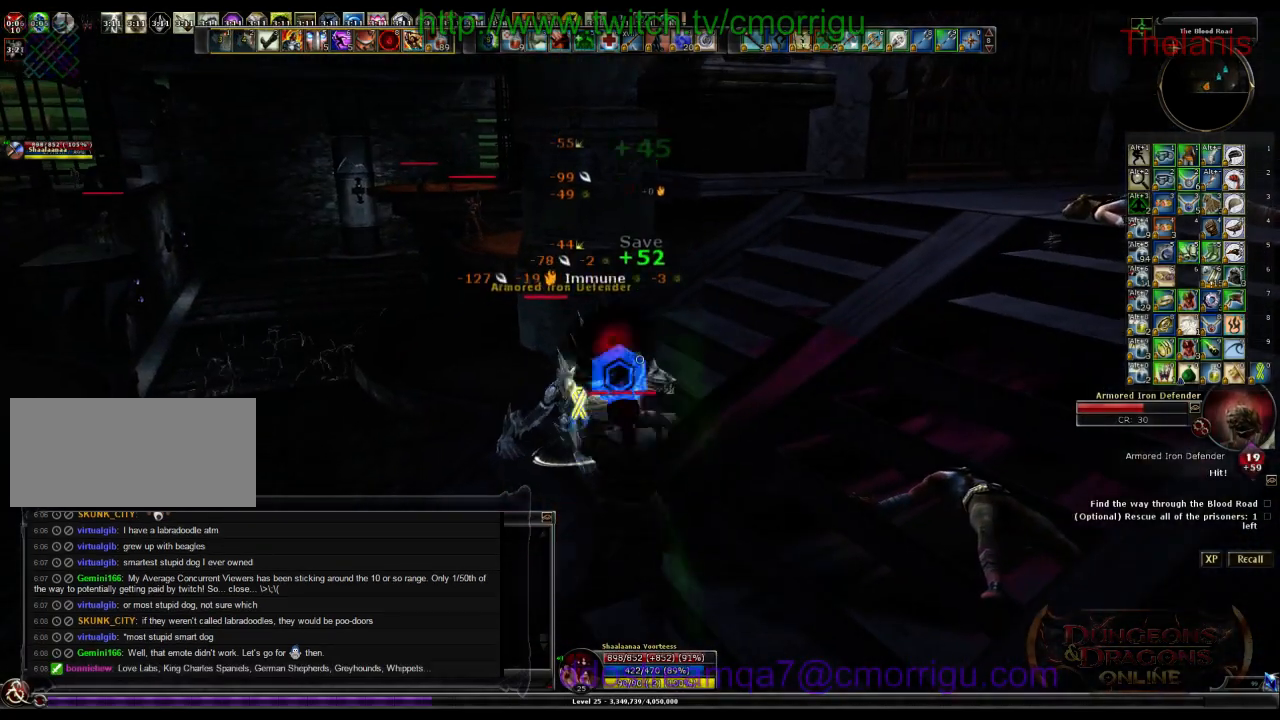
{"keys": ["1", "w"], "events": [[133, "a", "down"], [200, "w", "down"], [467, "1", "down"], [467, "a", "up"]]}
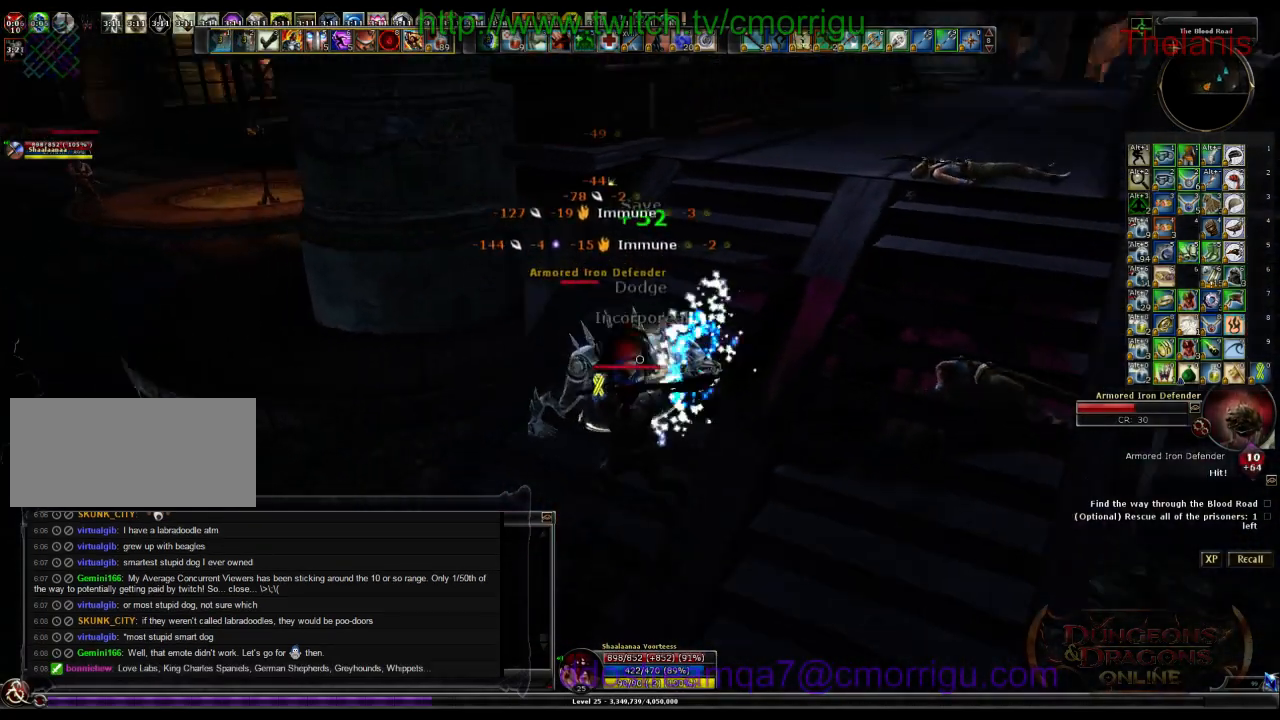
{"keys": ["2"], "events": [[67, "w", "up"], [167, "1", "up"], [467, "2", "down"]]}
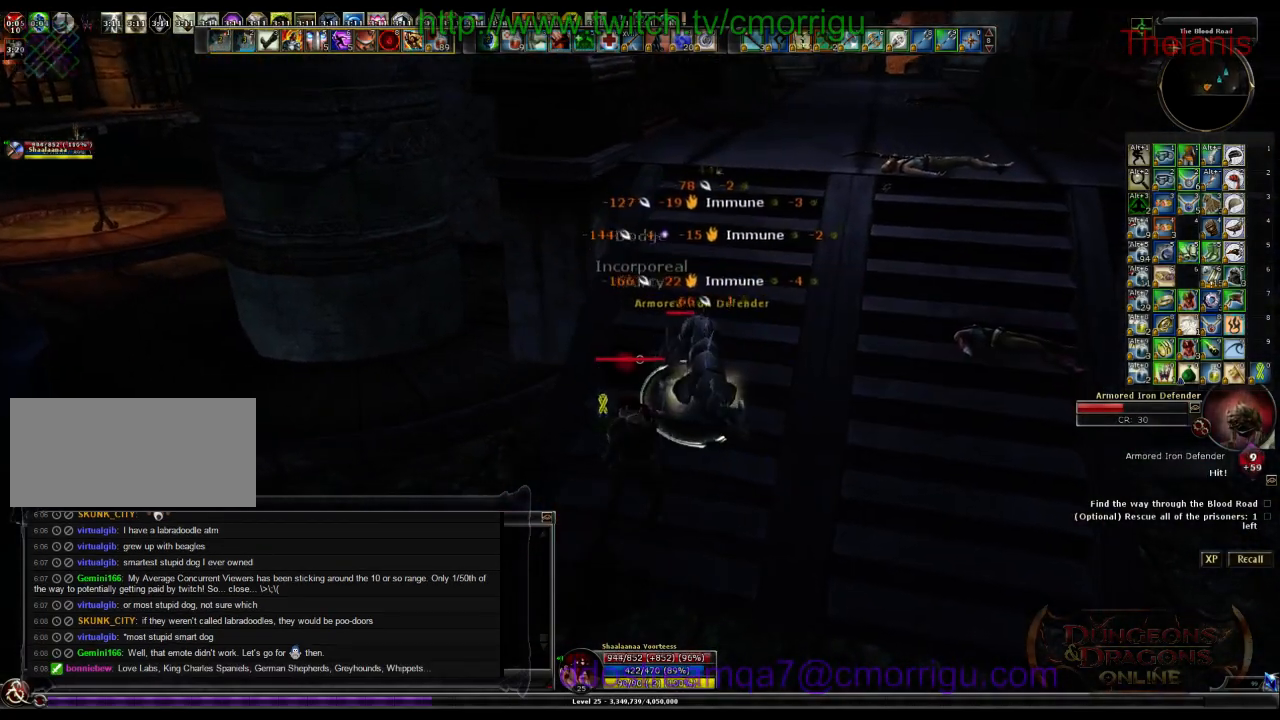
{"keys": [], "events": [[200, "2", "up"]]}
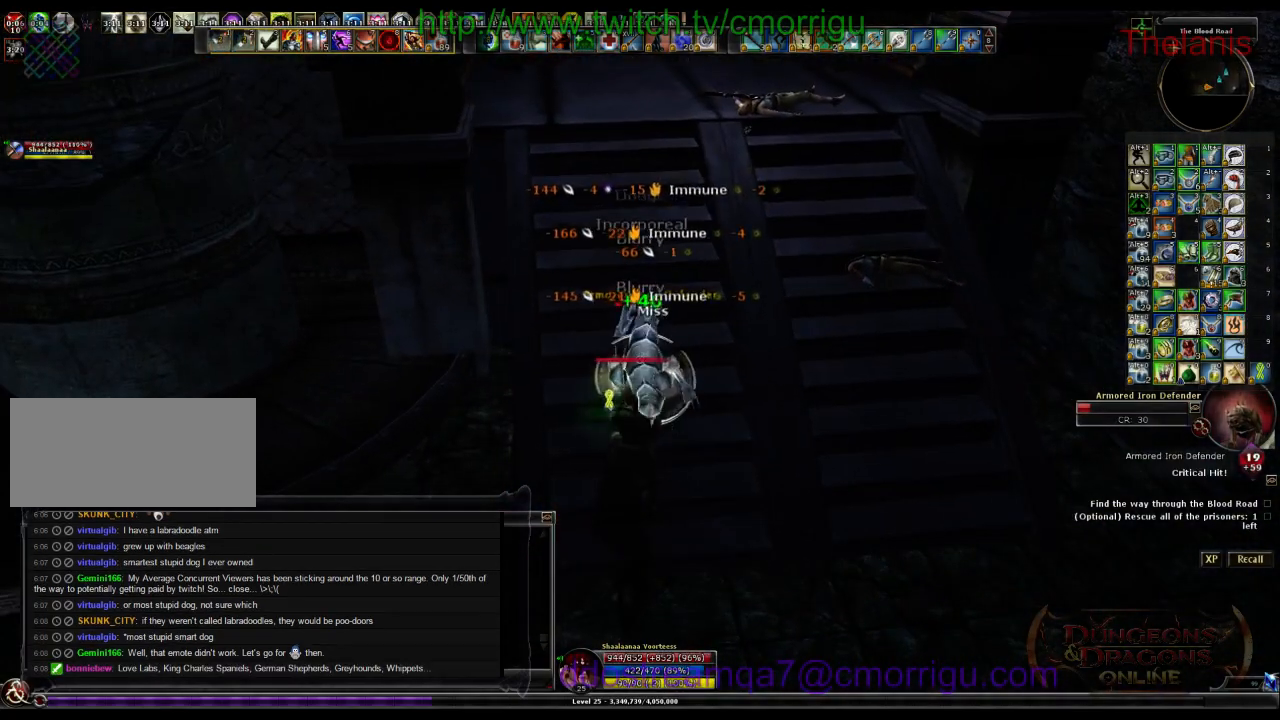
{"keys": [], "events": []}
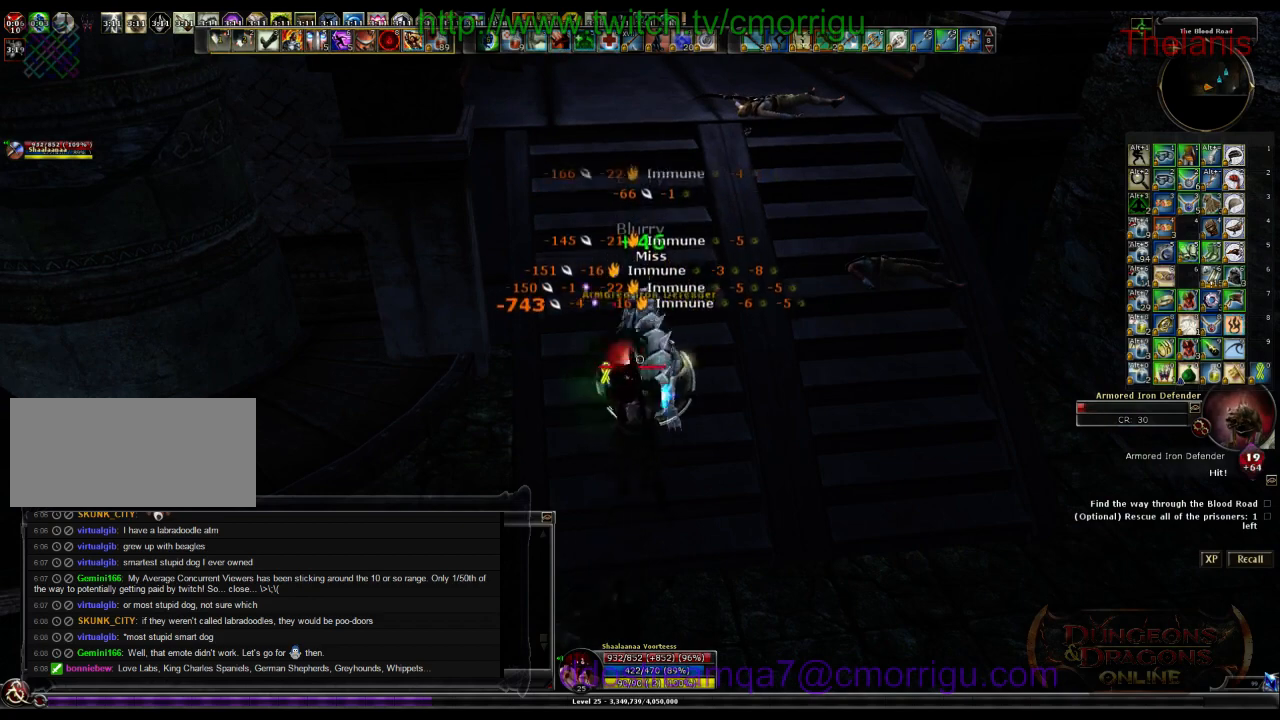
{"keys": [], "events": [[133, "d", "down"], [267, "d", "up"]]}
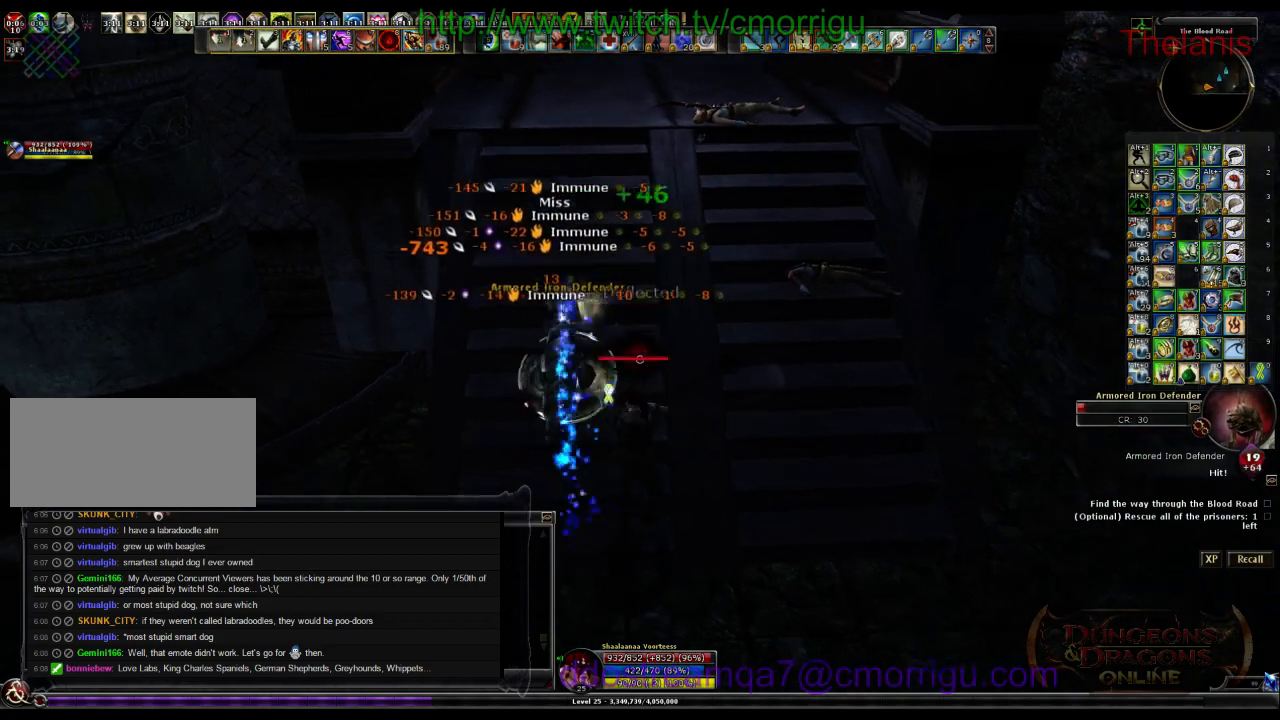
{"keys": [], "events": []}
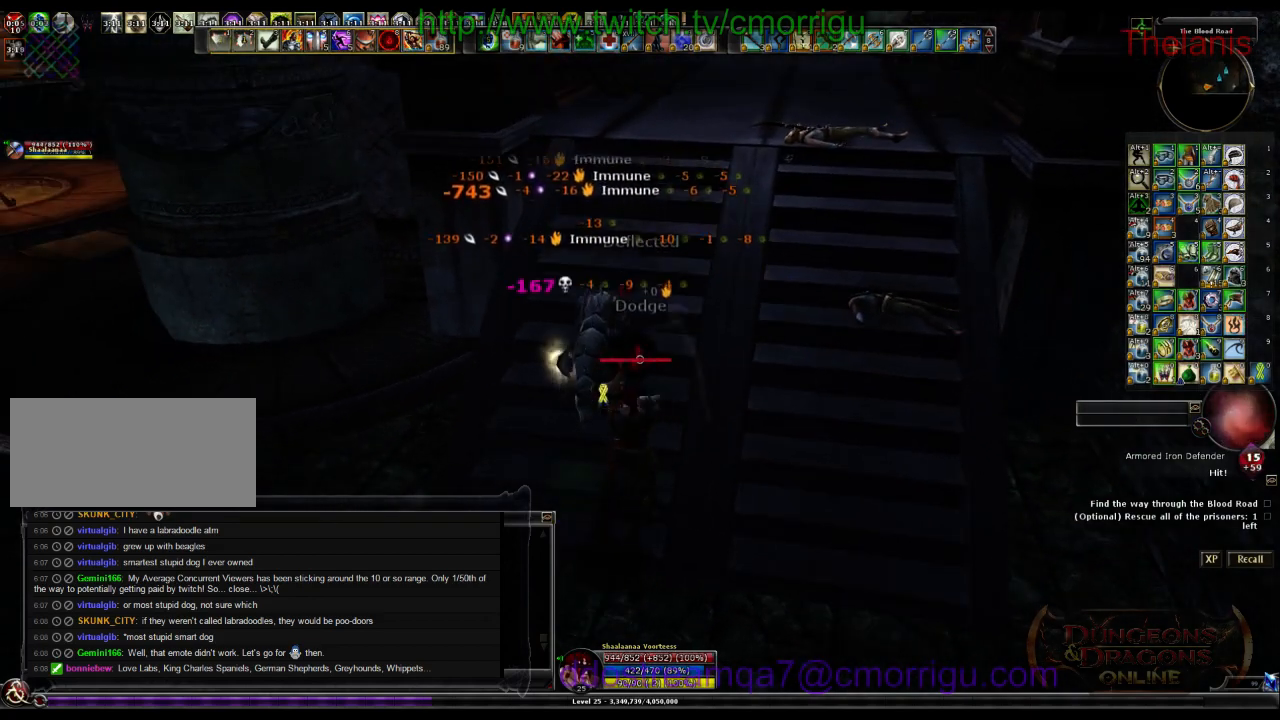
{"keys": [], "events": []}
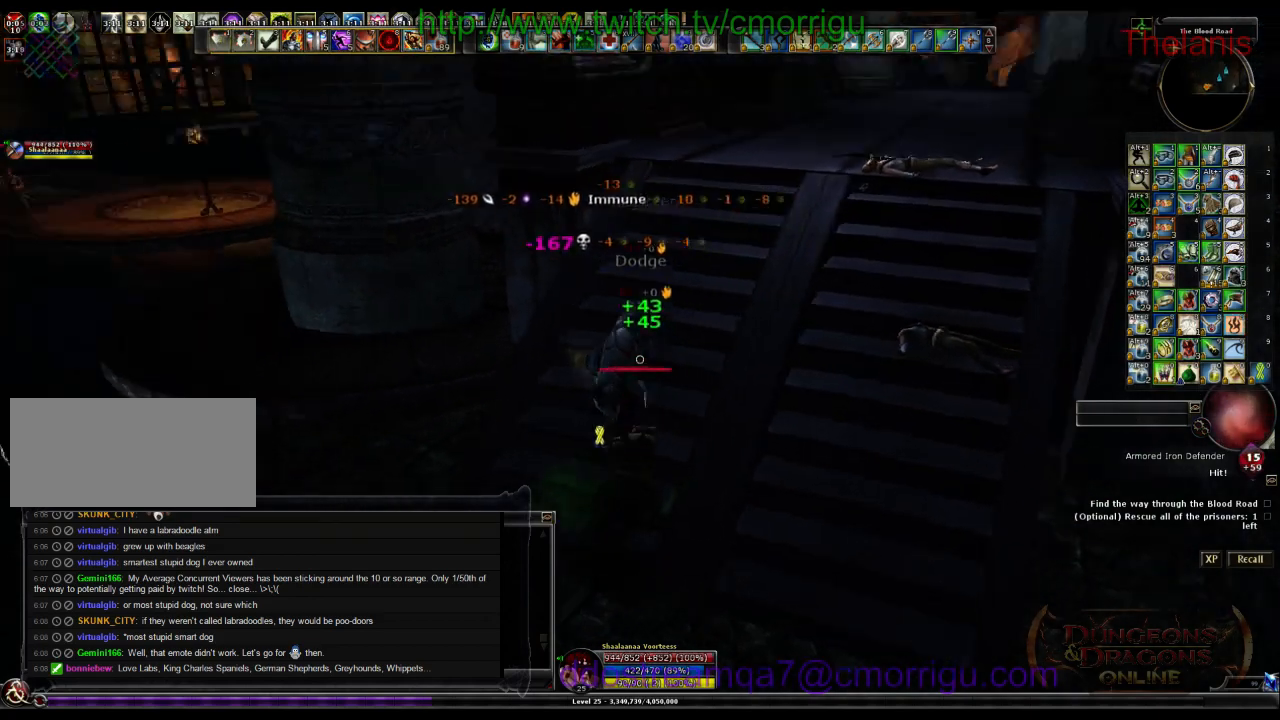
{"keys": ["a"], "events": [[300, "a", "down"]]}